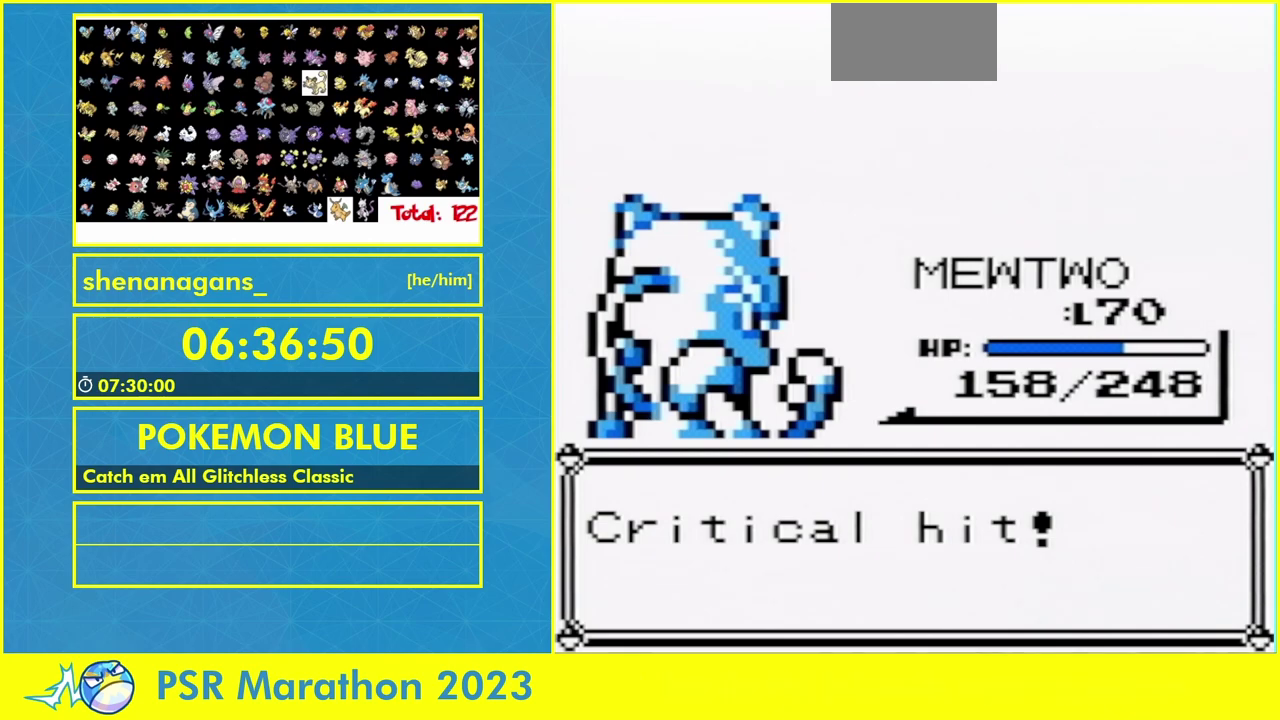
Gameplay with a controller (Nintendo layout); each line is a JSON object with the inputs held at the frame after it. "events" lists button and stick changes between this image and that frame as [ms after this image, input, new state], when the widget could be followed in between. Not read: B L3 R3 SELECT START.
{"buttons": [], "events": []}
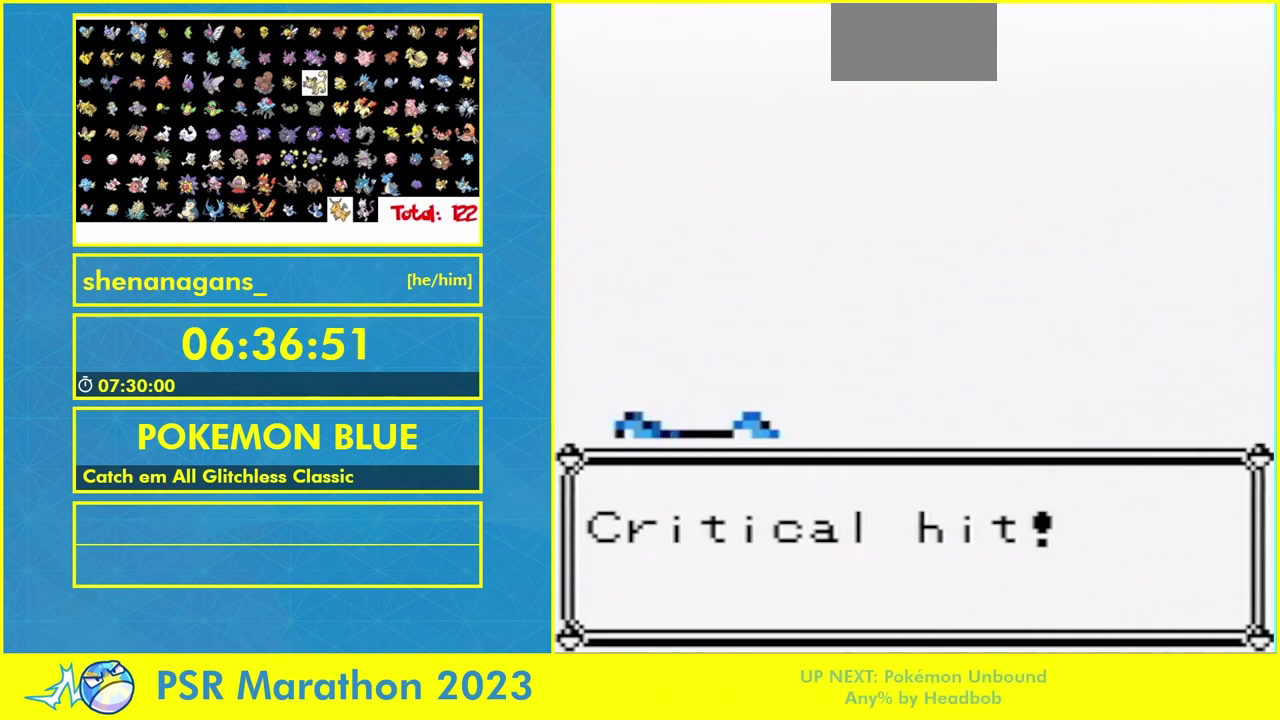
{"buttons": ["A"], "events": [[233, "A", "down"], [333, "A", "up"], [433, "A", "down"]]}
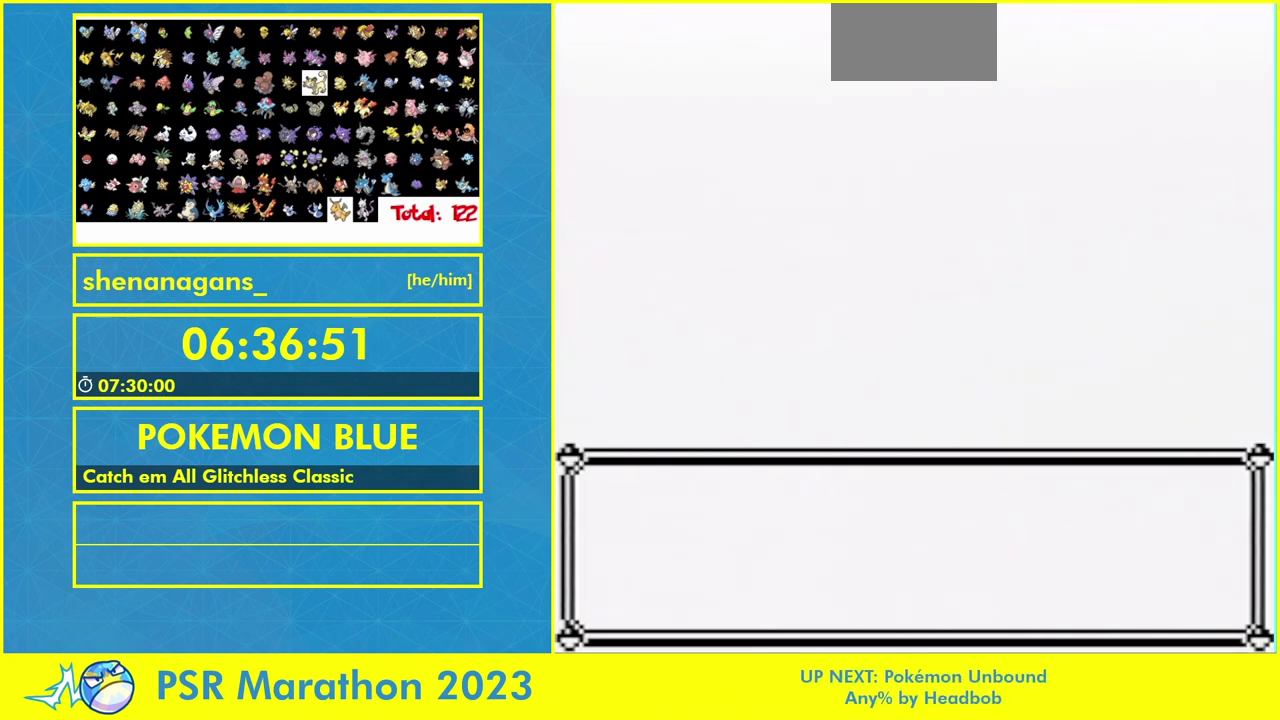
{"buttons": [], "events": [[33, "A", "up"], [133, "A", "down"], [200, "A", "up"]]}
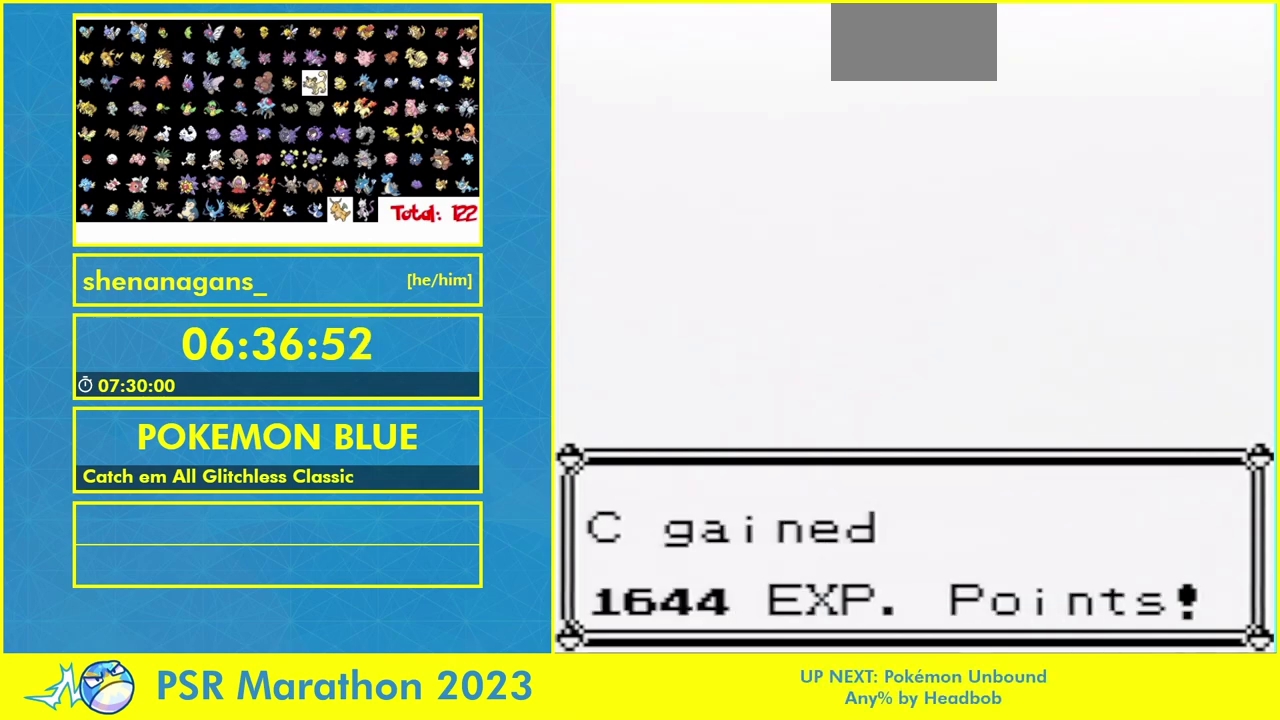
{"buttons": ["A"], "events": [[100, "A", "down"], [167, "A", "up"], [267, "A", "down"], [367, "A", "up"], [467, "A", "down"]]}
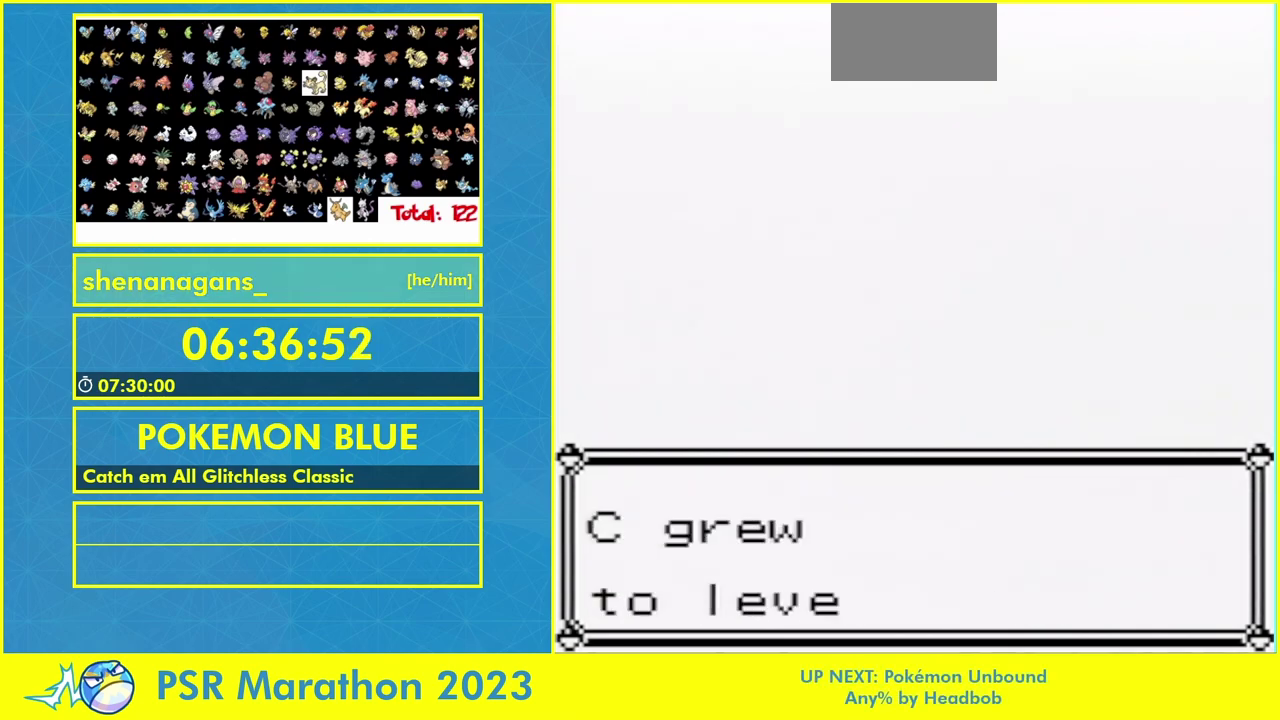
{"buttons": [], "events": [[33, "A", "up"], [133, "A", "down"], [200, "A", "up"], [333, "A", "down"], [400, "A", "up"]]}
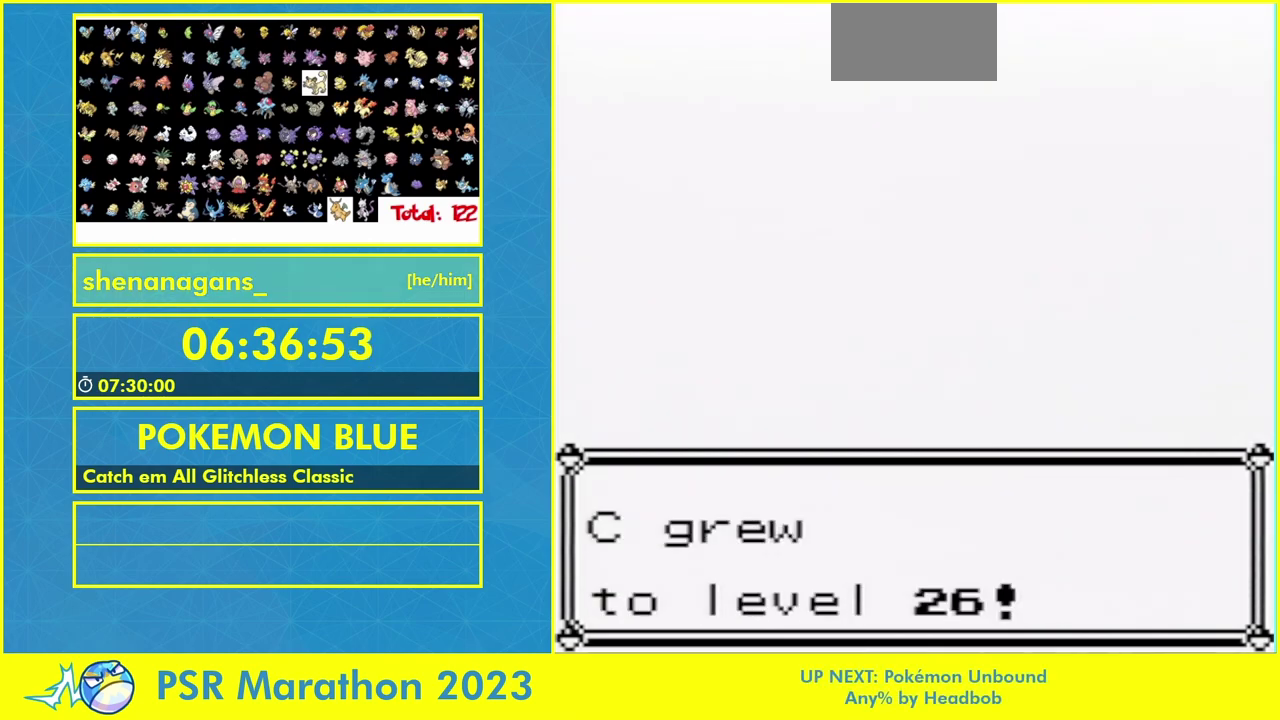
{"buttons": [], "events": []}
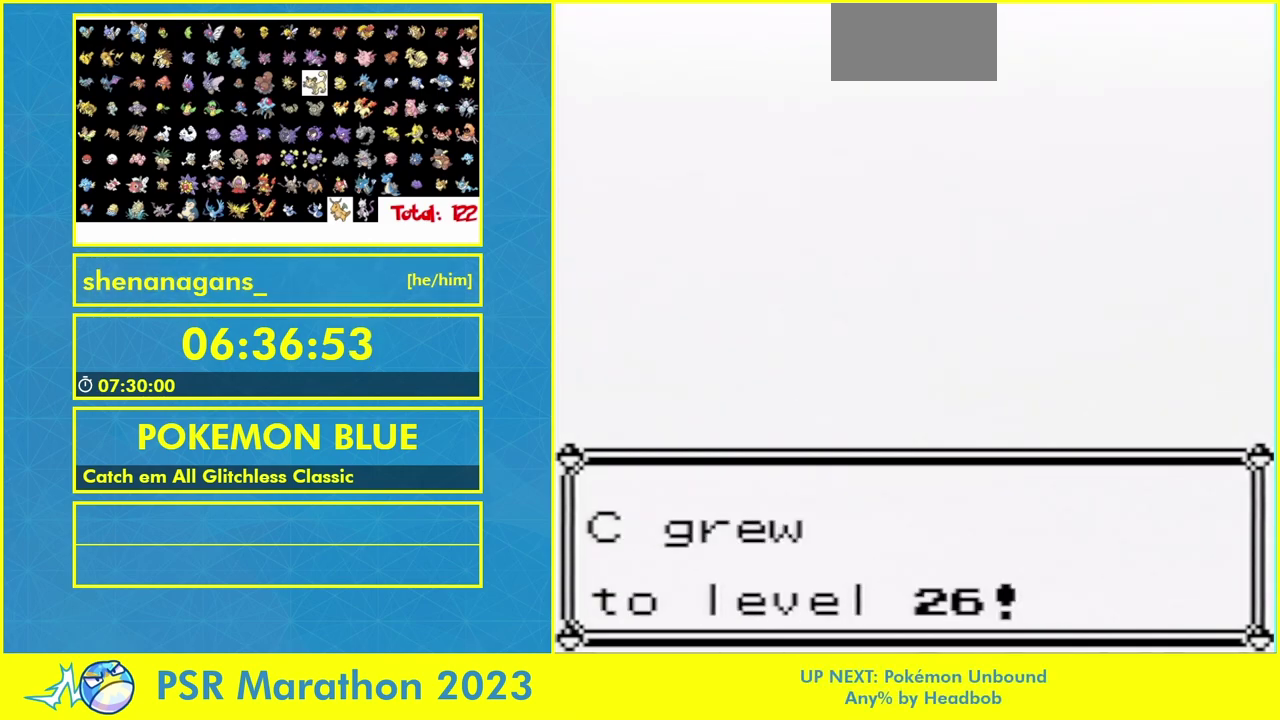
{"buttons": [], "events": []}
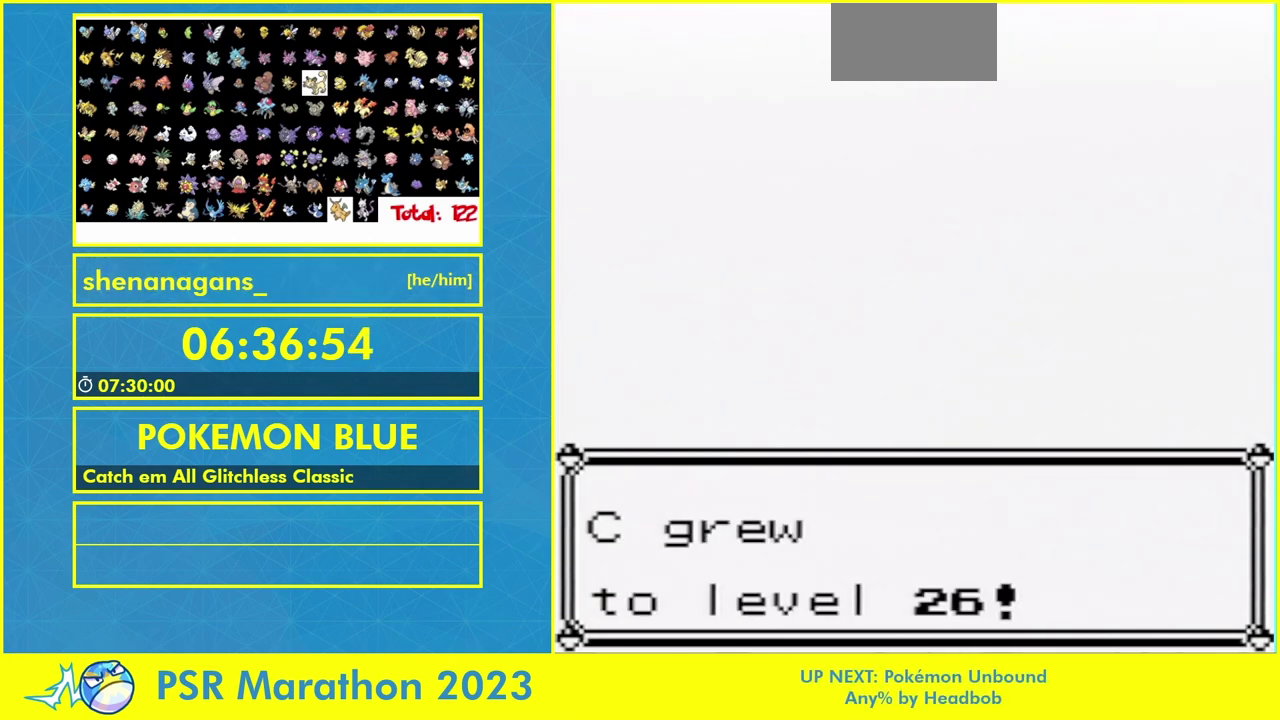
{"buttons": [], "events": []}
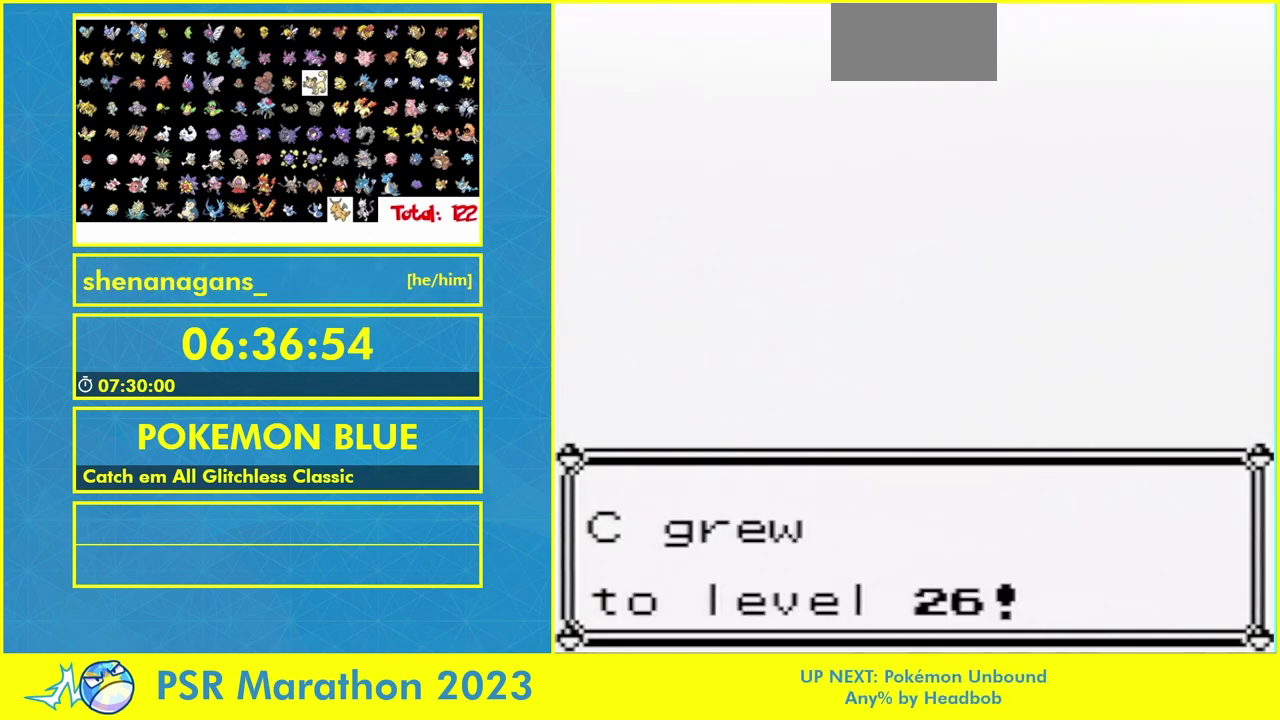
{"buttons": [], "events": []}
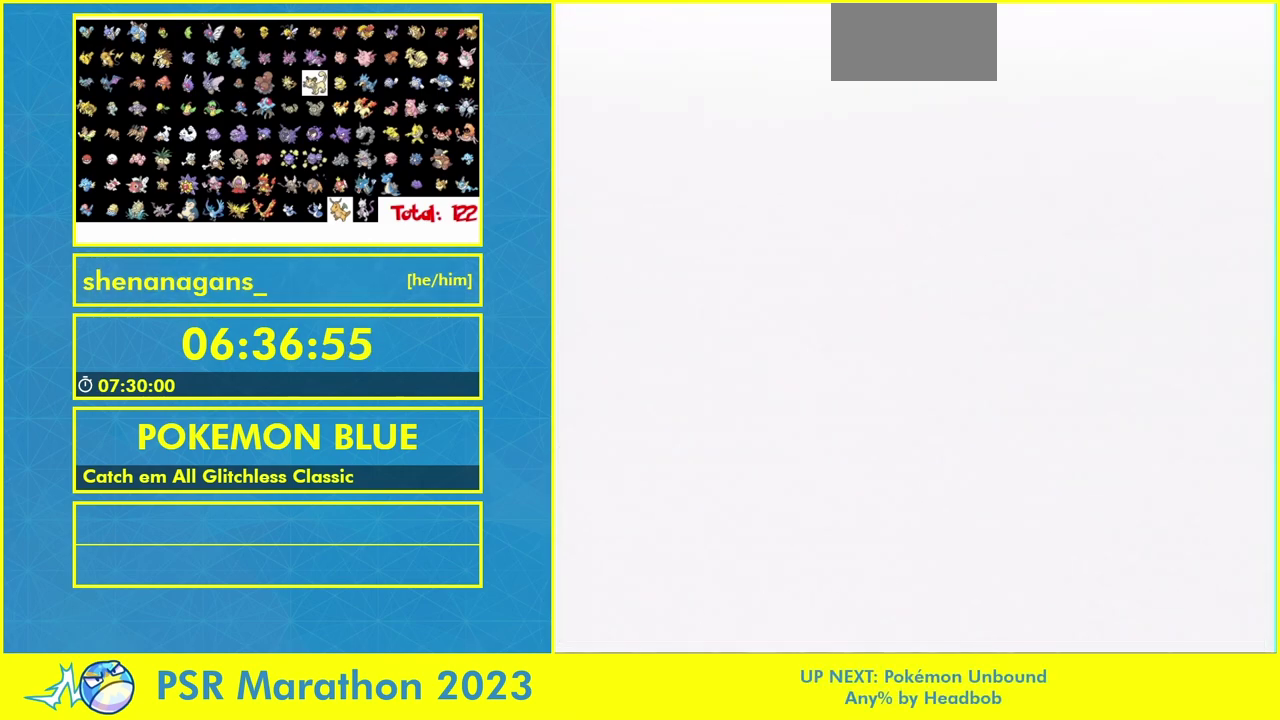
{"buttons": ["DPAD_DOWN"], "events": [[67, "A", "down"], [133, "A", "up"], [200, "A", "down"], [267, "A", "up"], [267, "DPAD_DOWN", "down"]]}
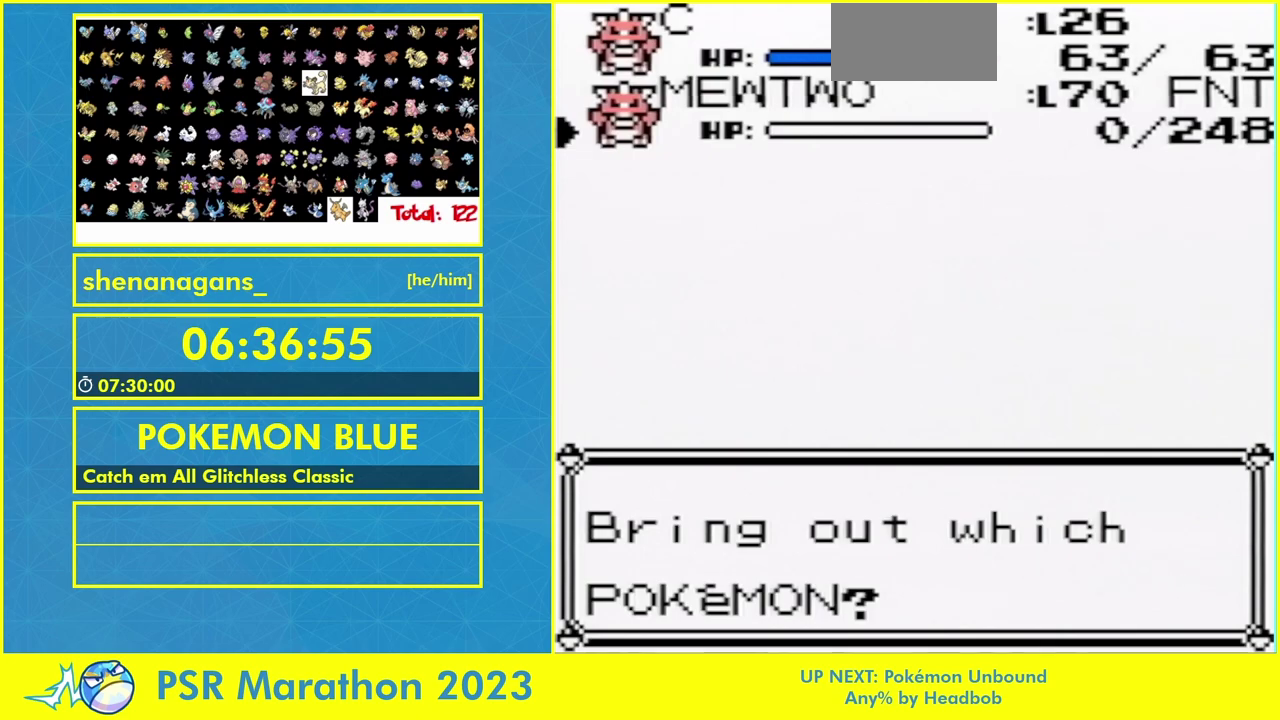
{"buttons": ["DPAD_DOWN"], "events": []}
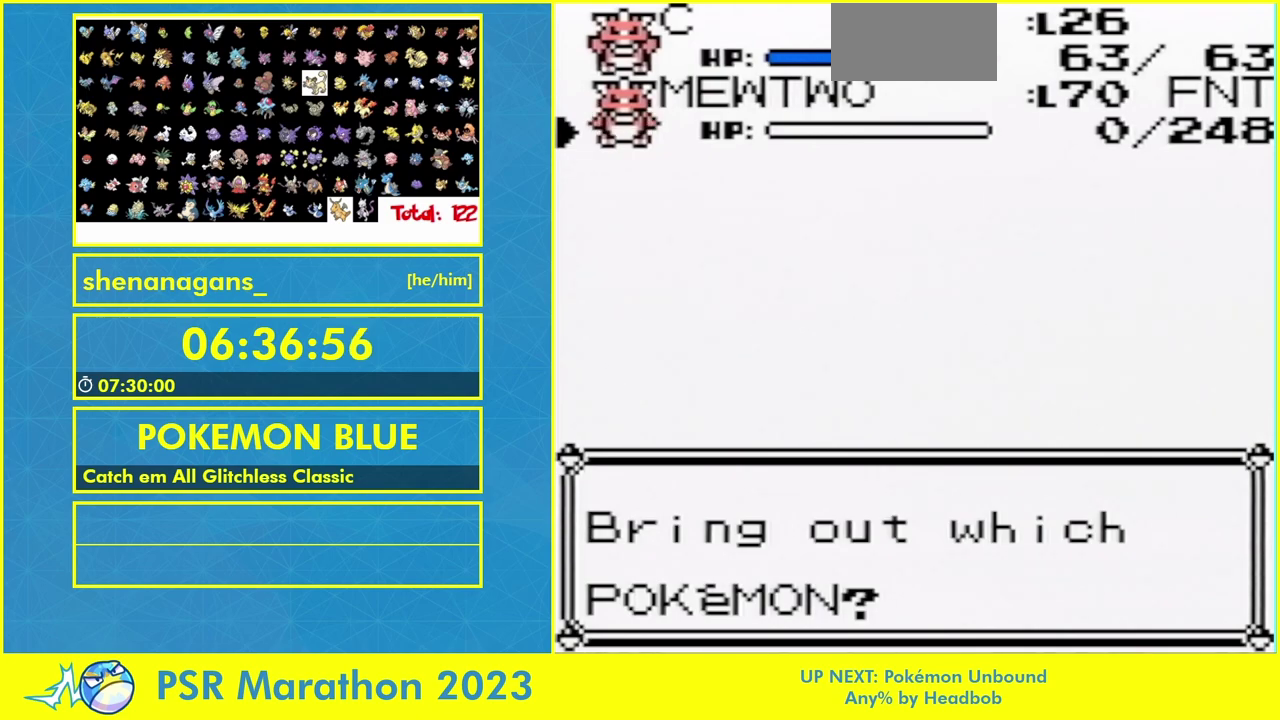
{"buttons": [], "events": [[33, "DPAD_UP", "down"], [100, "DPAD_UP", "up"], [167, "DPAD_DOWN", "up"]]}